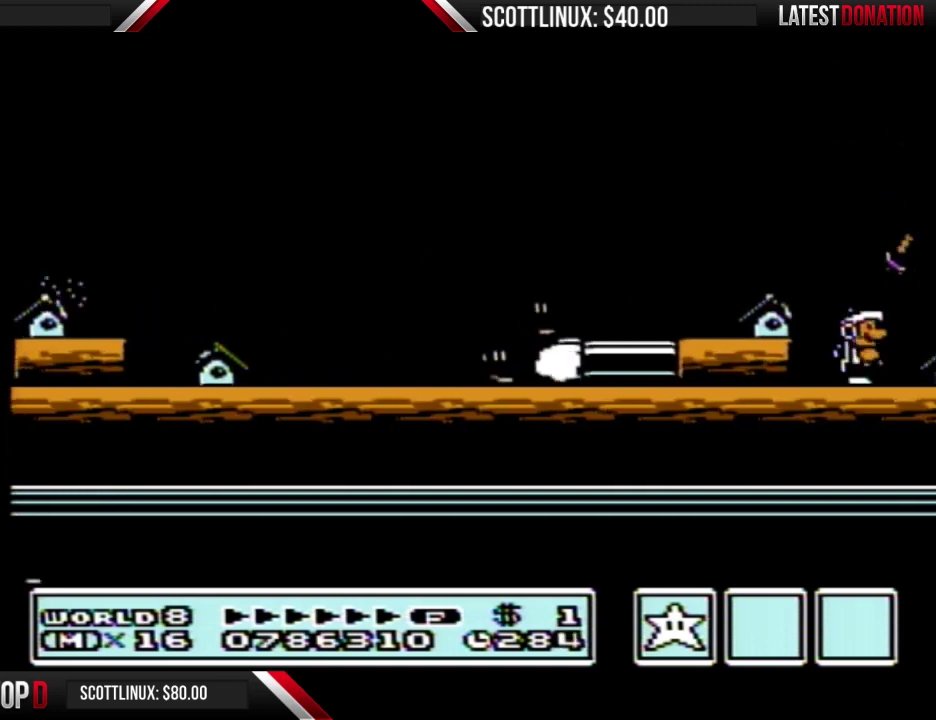
Gameplay with a controller (Nintendo layout); each line is a JSON object with the inputs held at the frame after it. "events" lists button and stick changes between this image and that frame as [ms after this image, input, new state], when the widget could be followed in between. Not read: L3 R3.
{"buttons": ["A", "B", "DPAD_RIGHT"], "events": [[200, "B", "down"], [300, "A", "down"]]}
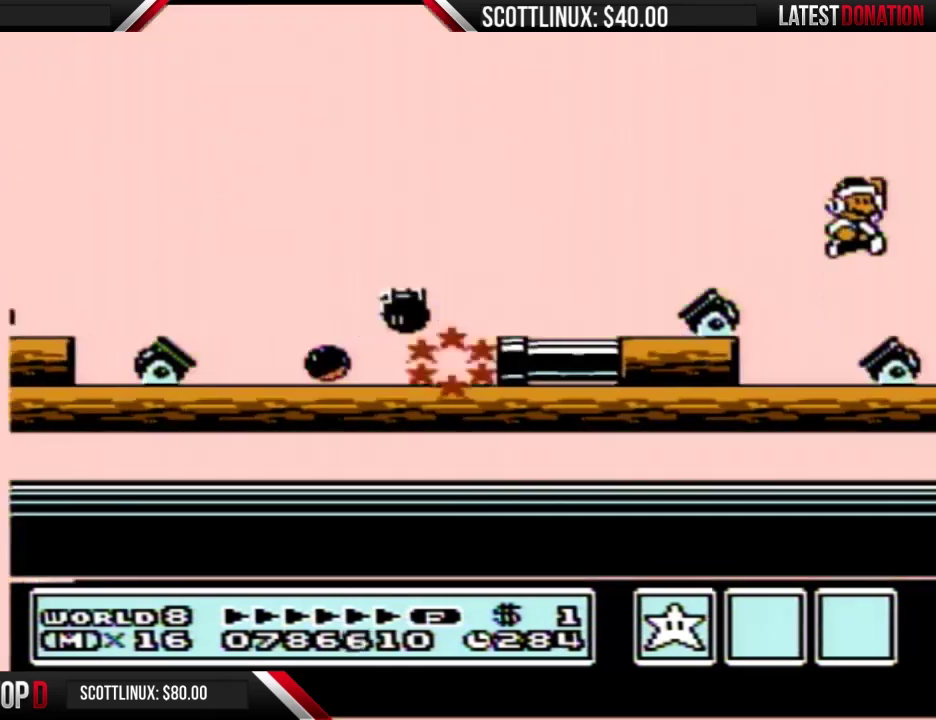
{"buttons": ["A", "DPAD_RIGHT"], "events": [[167, "B", "up"], [267, "B", "down"], [367, "B", "up"]]}
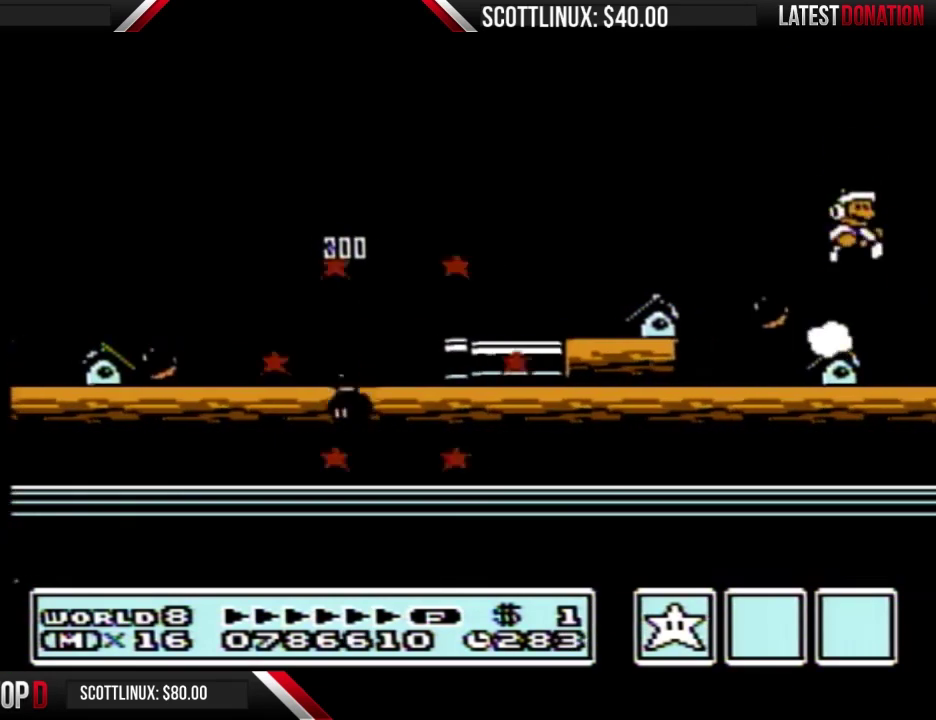
{"buttons": ["B", "DPAD_RIGHT"], "events": [[100, "B", "down"], [133, "A", "up"]]}
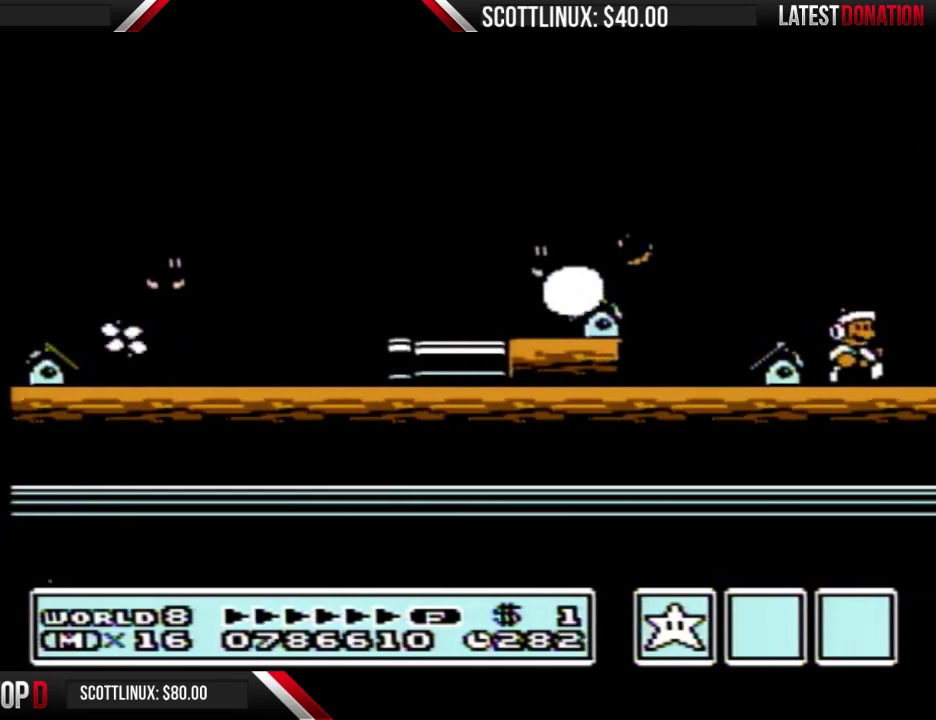
{"buttons": ["B", "DPAD_RIGHT"], "events": []}
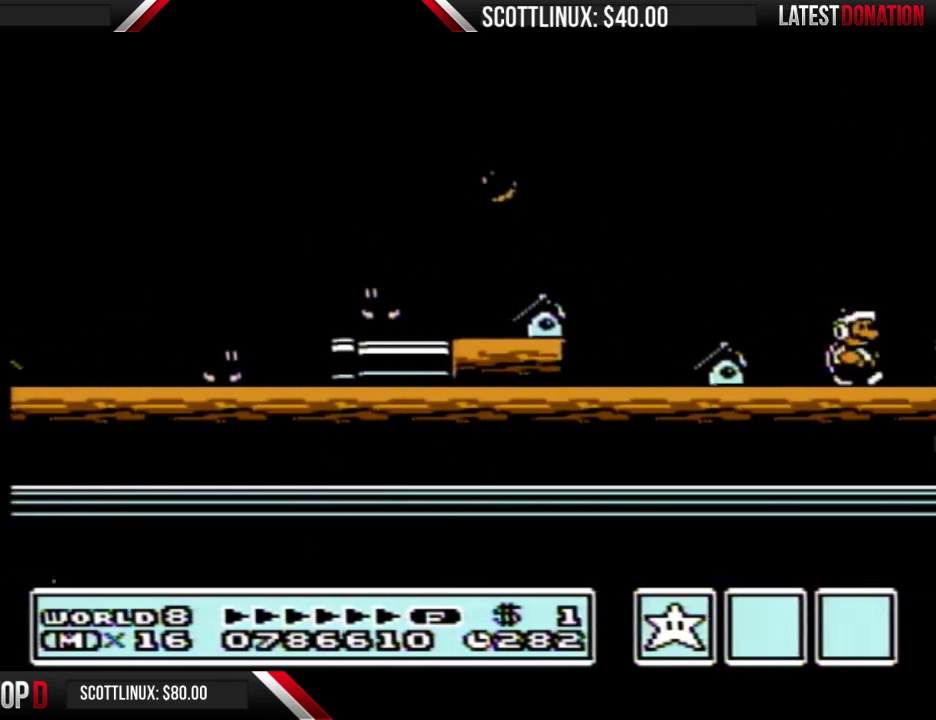
{"buttons": ["DPAD_RIGHT"], "events": [[333, "A", "down"], [367, "DPAD_RIGHT", "up"], [467, "A", "up"], [500, "B", "up"], [500, "DPAD_RIGHT", "down"]]}
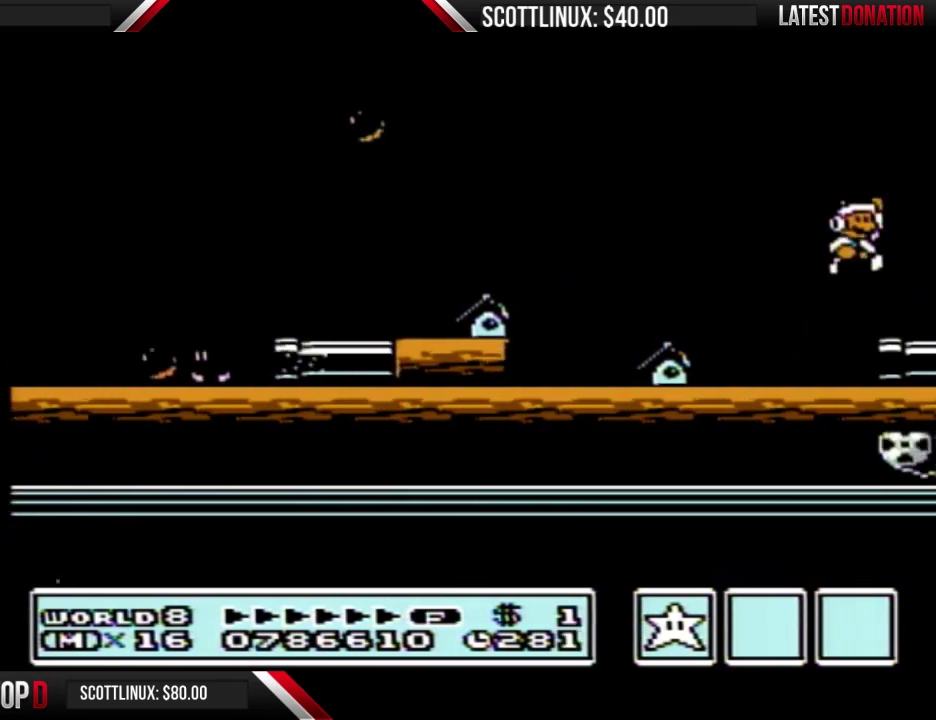
{"buttons": ["DPAD_RIGHT"], "events": [[100, "B", "down"], [167, "B", "up"], [233, "B", "down"], [300, "B", "up"], [400, "B", "down"], [467, "B", "up"]]}
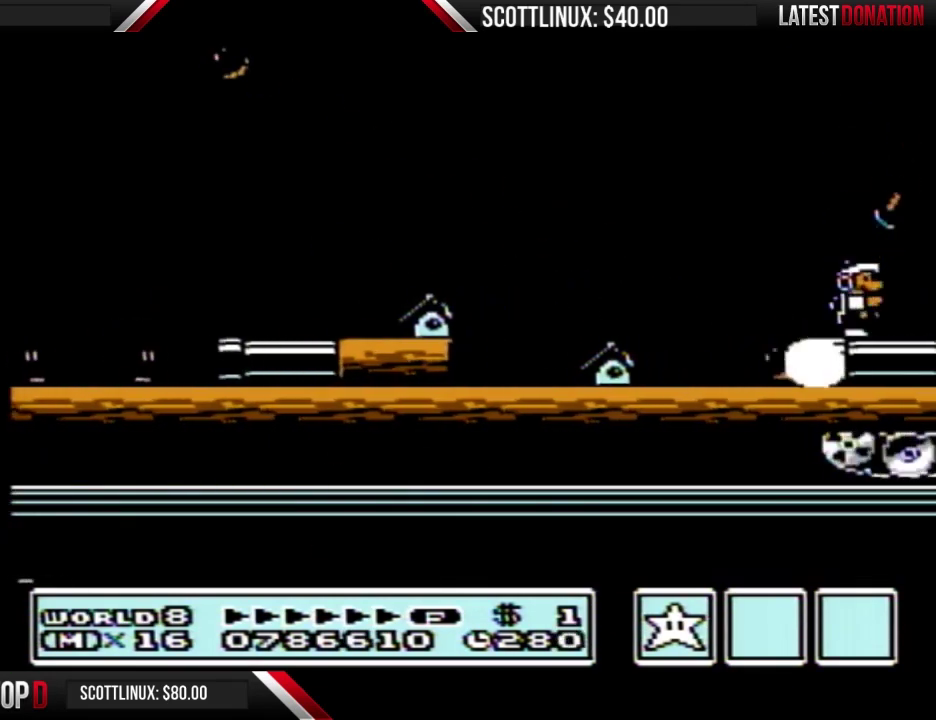
{"buttons": ["B", "DPAD_RIGHT"], "events": [[67, "B", "down"]]}
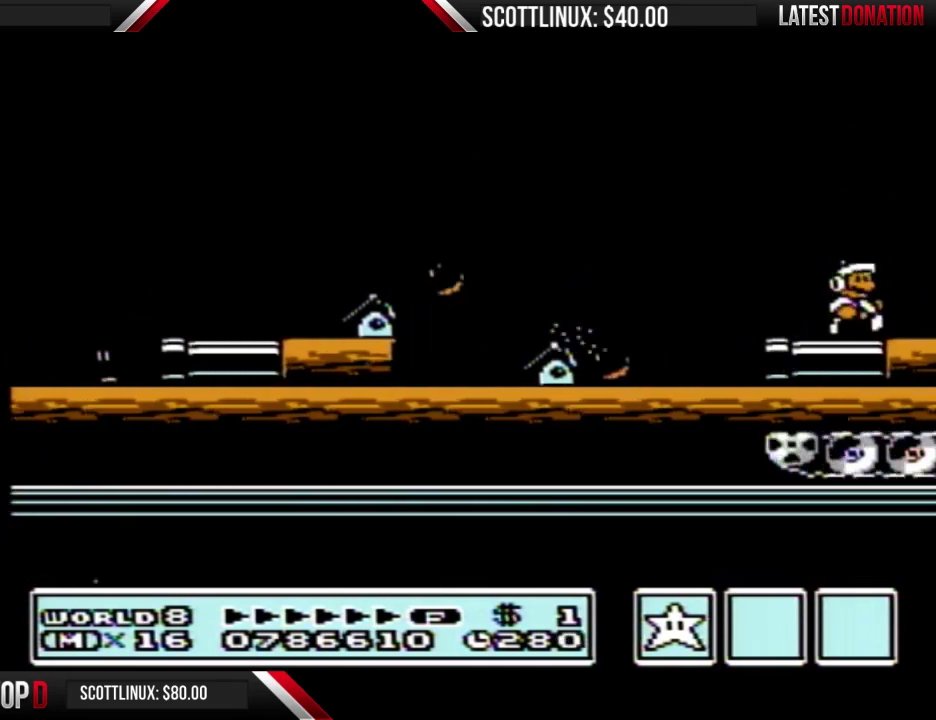
{"buttons": ["A", "B", "DPAD_RIGHT"], "events": [[433, "A", "down"]]}
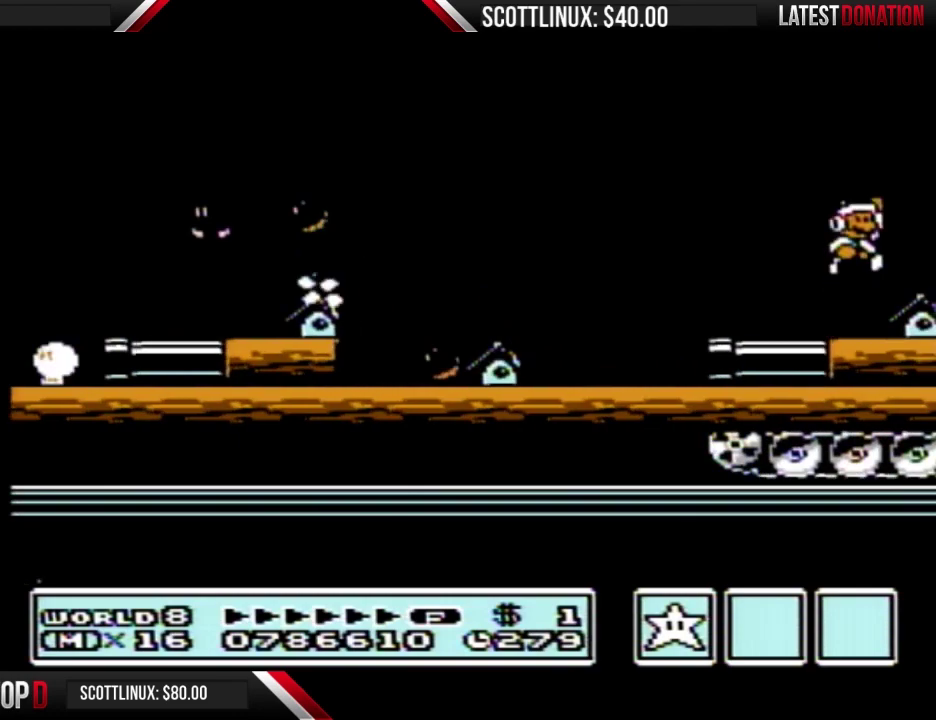
{"buttons": ["B"], "events": [[67, "A", "up"], [100, "B", "up"], [167, "B", "down"], [267, "DPAD_RIGHT", "up"], [367, "DPAD_LEFT", "down"], [433, "DPAD_LEFT", "up"]]}
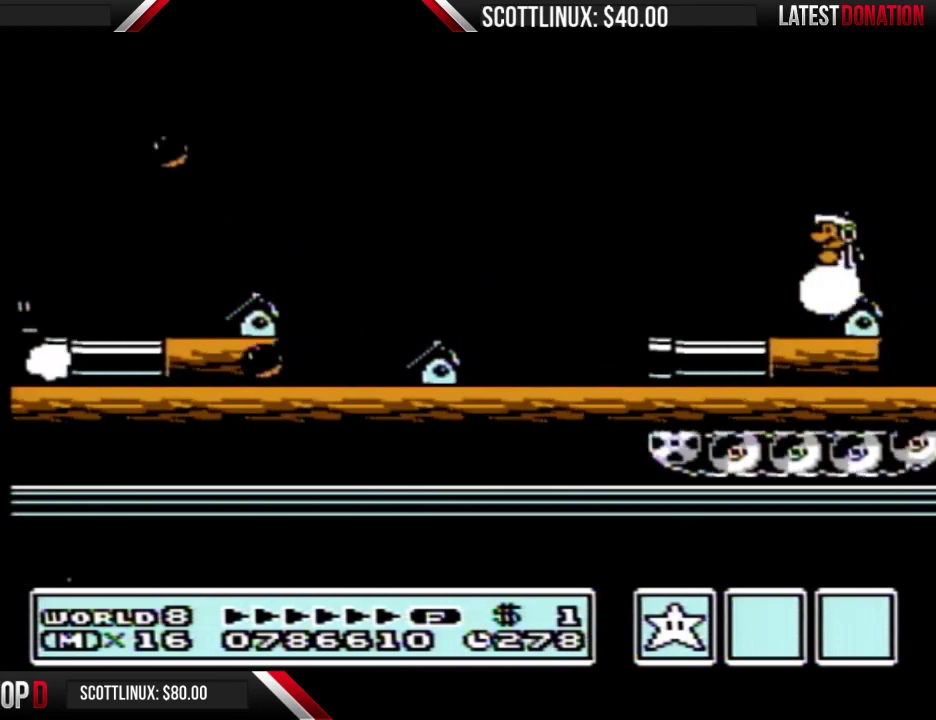
{"buttons": ["B"], "events": [[133, "DPAD_DOWN", "down"], [300, "DPAD_DOWN", "up"]]}
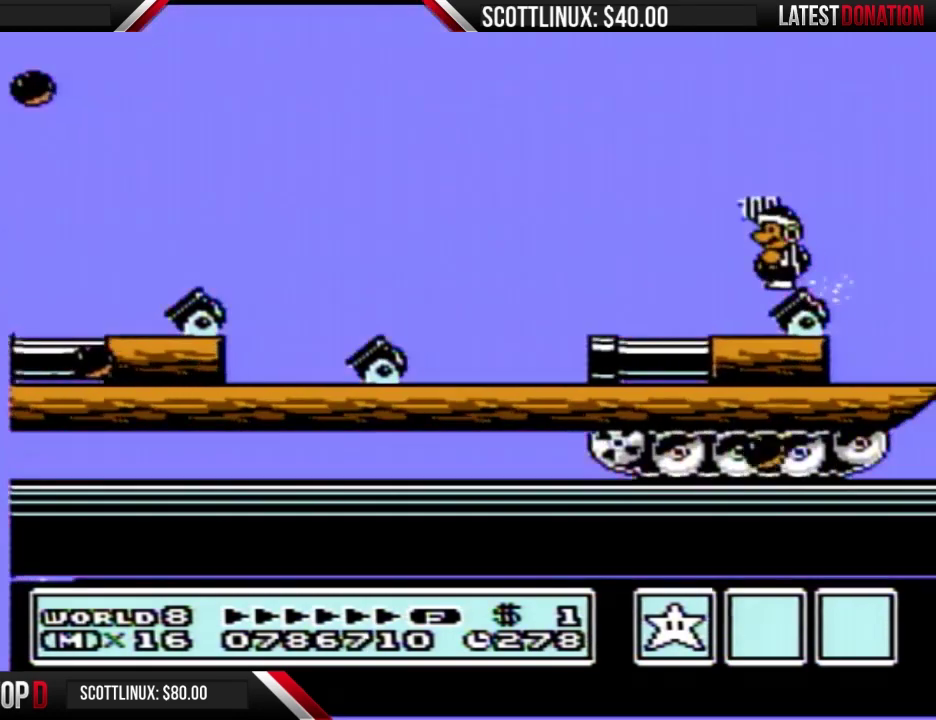
{"buttons": [], "events": [[233, "B", "up"]]}
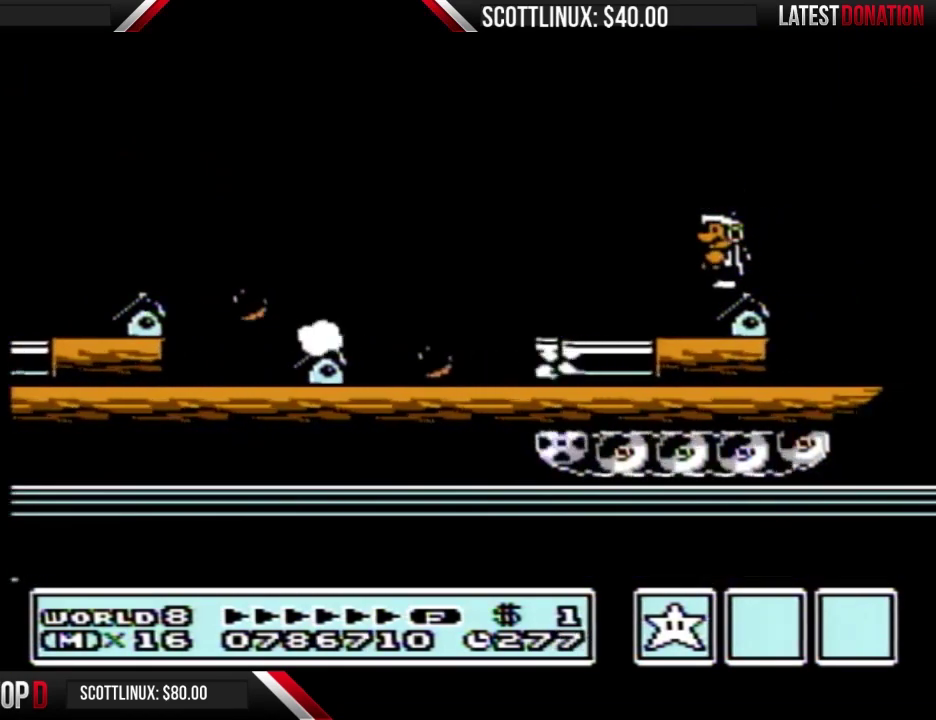
{"buttons": [], "events": []}
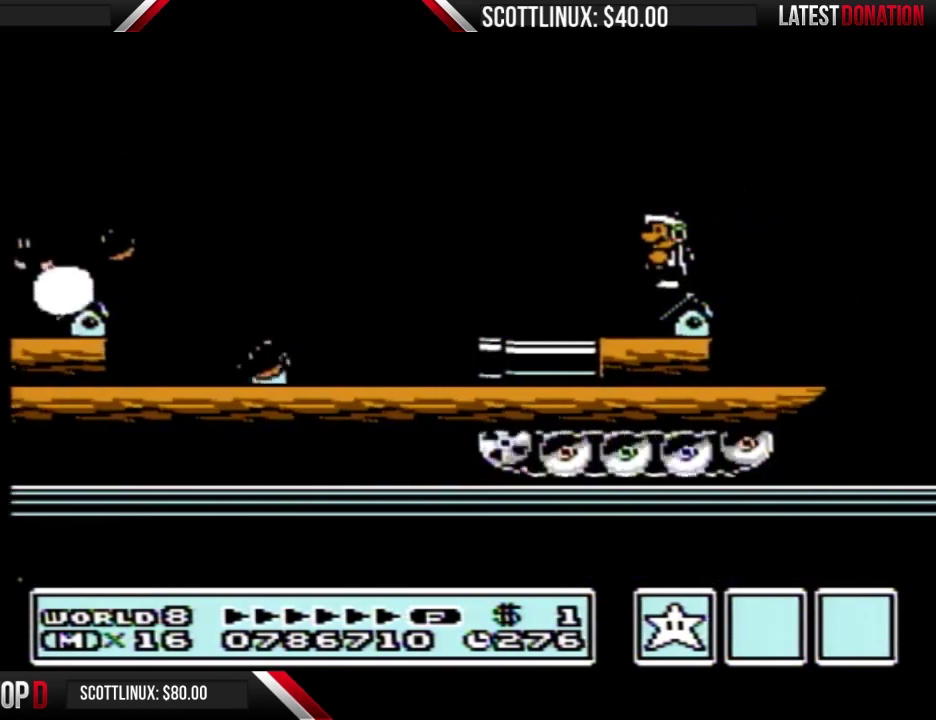
{"buttons": [], "events": []}
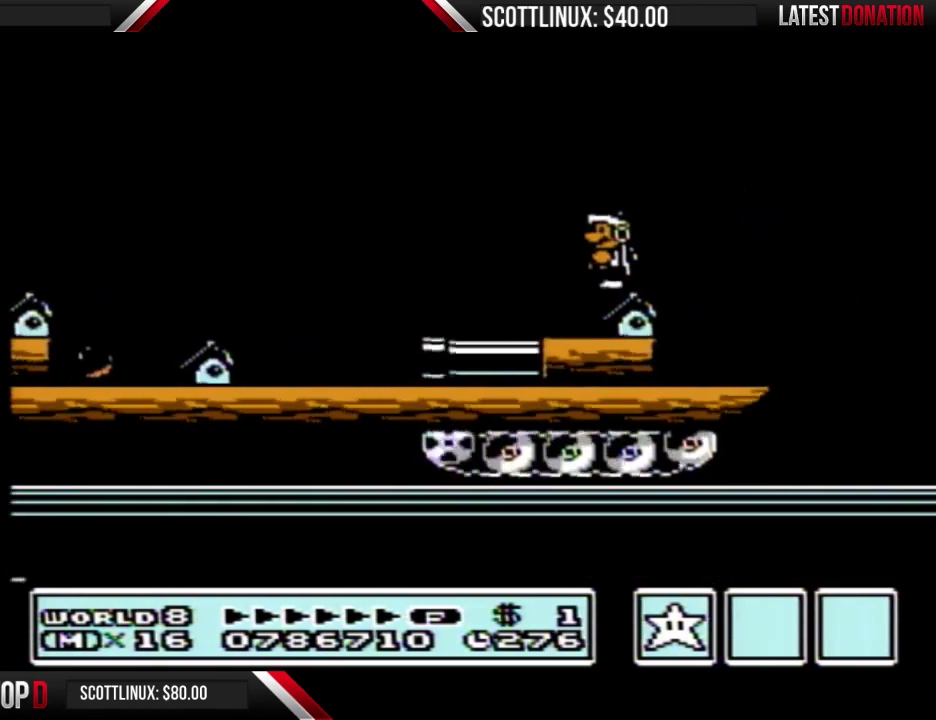
{"buttons": [], "events": []}
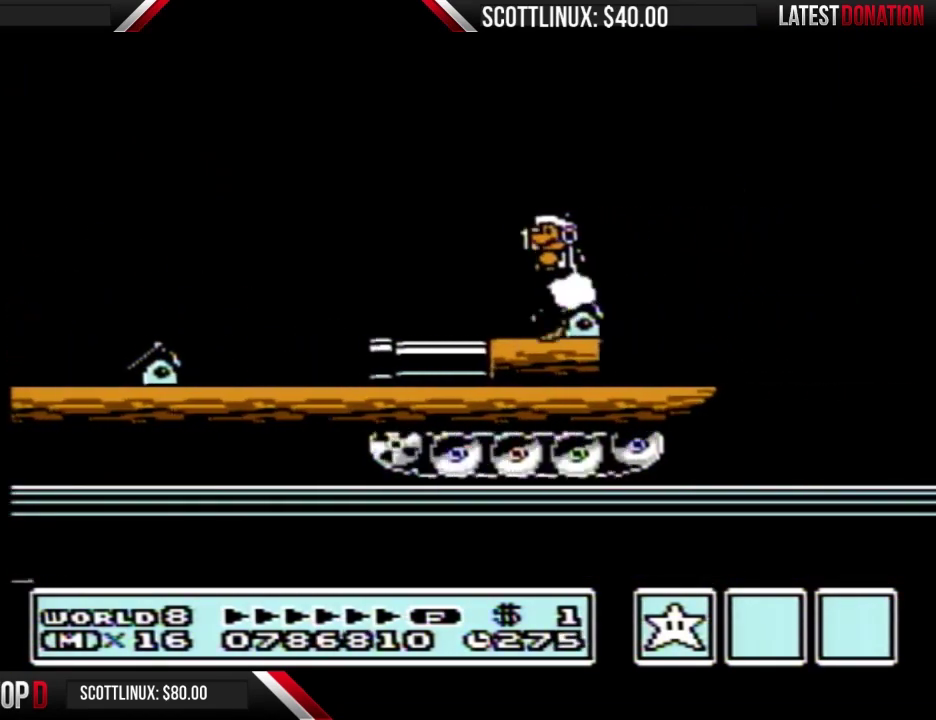
{"buttons": ["DPAD_RIGHT"], "events": [[433, "DPAD_RIGHT", "down"]]}
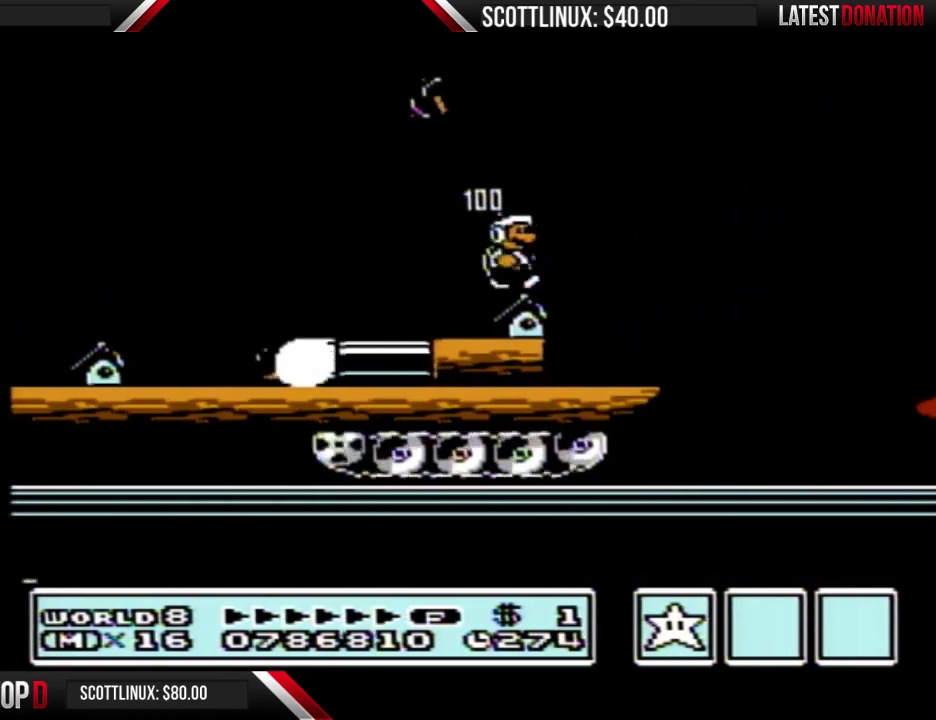
{"buttons": ["B", "DPAD_LEFT"], "events": [[67, "B", "down"], [400, "DPAD_RIGHT", "up"], [500, "DPAD_LEFT", "down"]]}
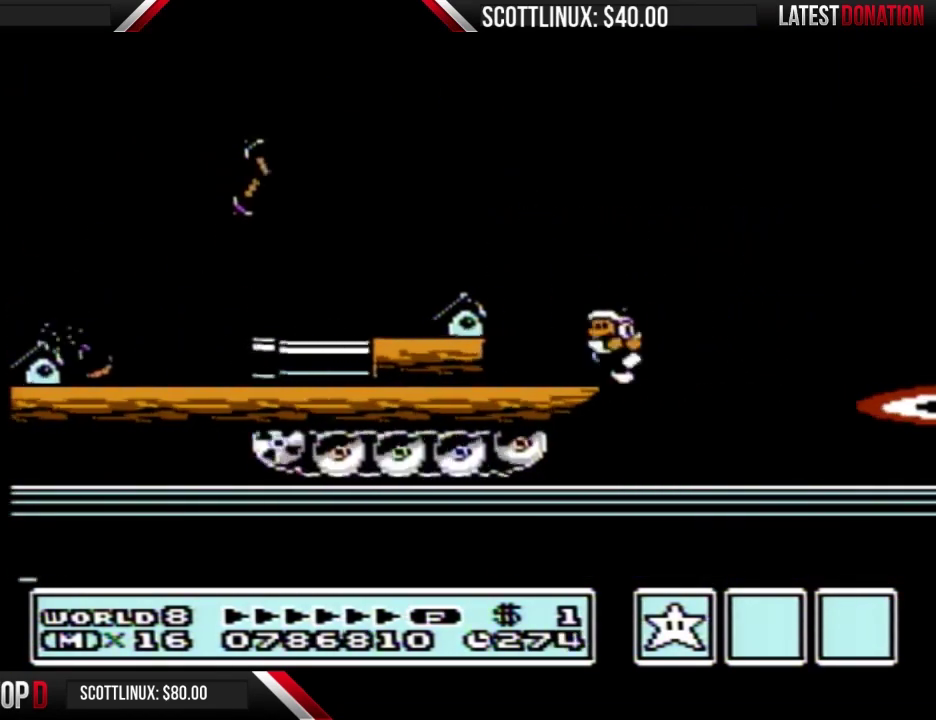
{"buttons": ["B", "DPAD_DOWN"], "events": [[100, "DPAD_LEFT", "up"], [200, "DPAD_DOWN", "down"], [333, "DPAD_DOWN", "up"], [433, "DPAD_DOWN", "down"]]}
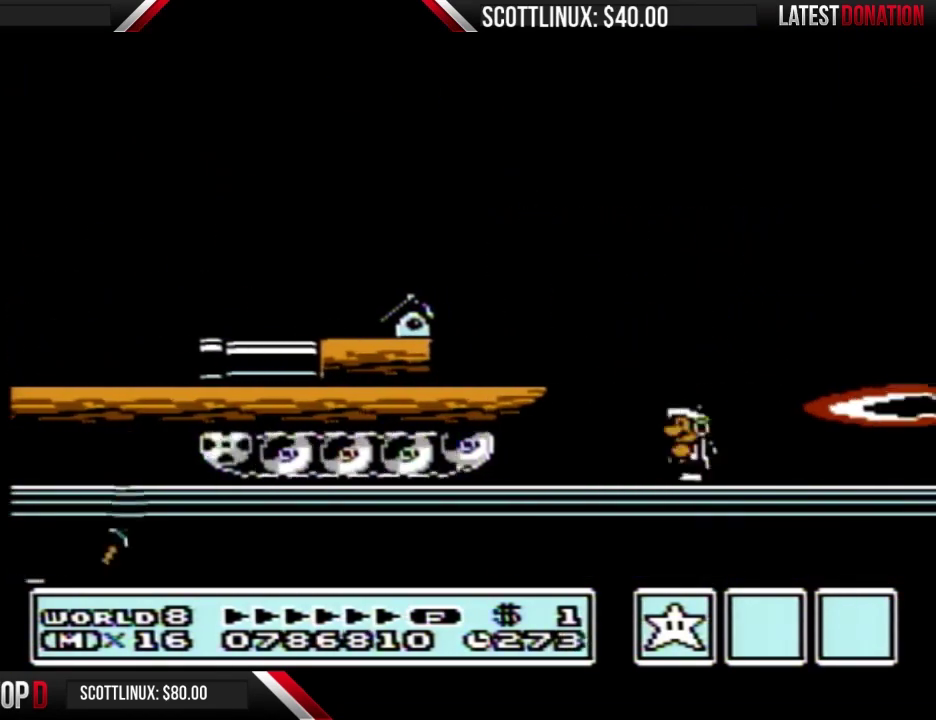
{"buttons": ["B", "DPAD_RIGHT"], "events": [[33, "DPAD_DOWN", "up"], [100, "DPAD_DOWN", "down"], [233, "DPAD_DOWN", "up"], [300, "DPAD_RIGHT", "down"]]}
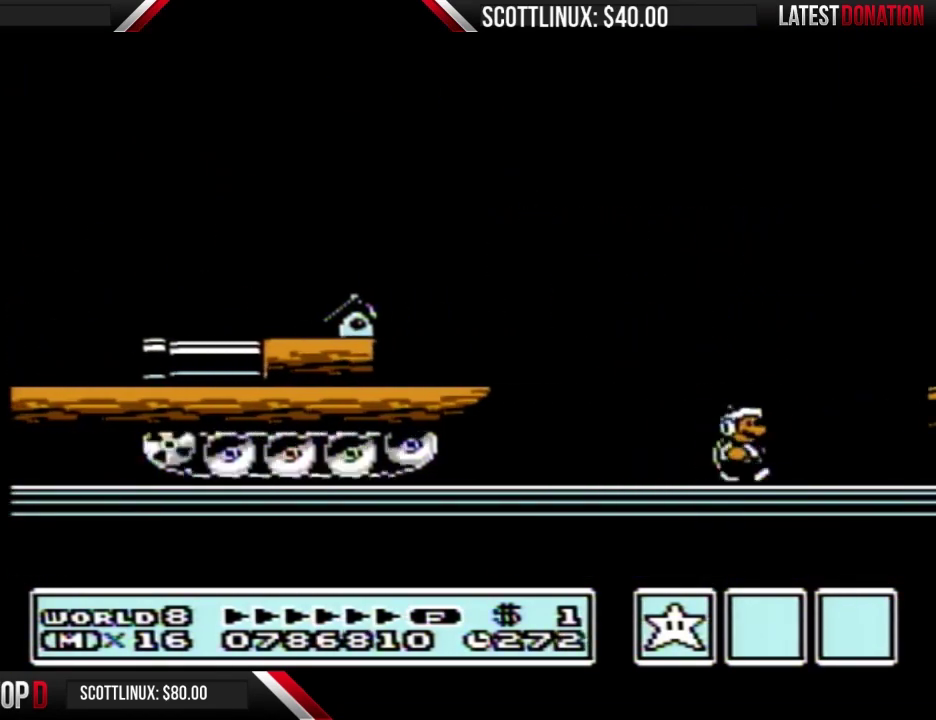
{"buttons": ["B", "DPAD_RIGHT"], "events": [[100, "A", "down"], [300, "A", "up"], [300, "B", "up"], [400, "B", "down"]]}
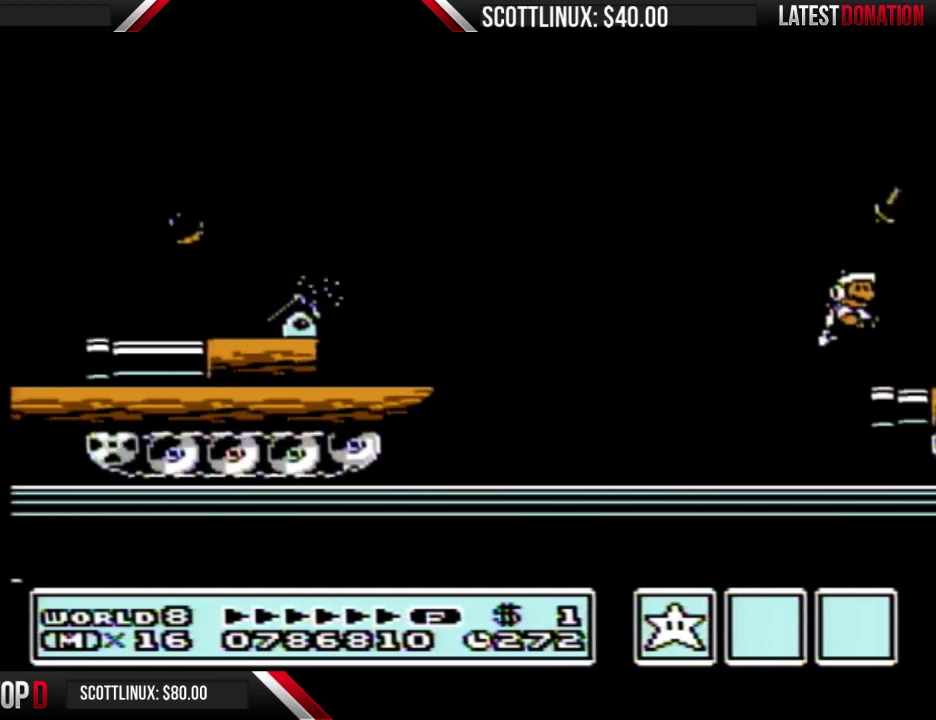
{"buttons": ["B", "DPAD_RIGHT"], "events": []}
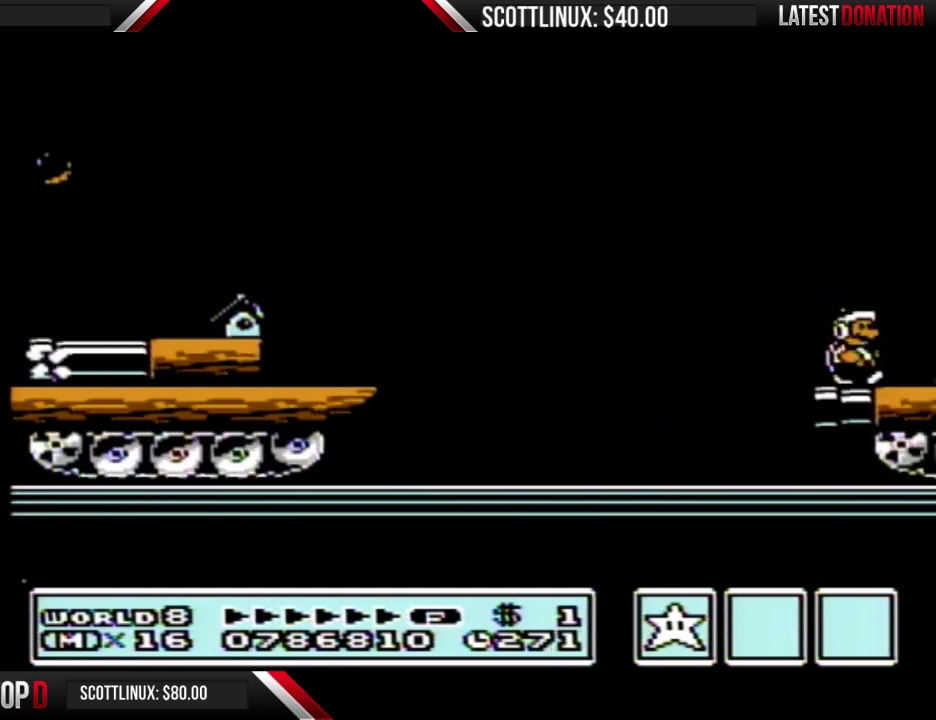
{"buttons": ["DPAD_RIGHT"], "events": [[267, "A", "down"], [367, "A", "up"], [367, "B", "up"]]}
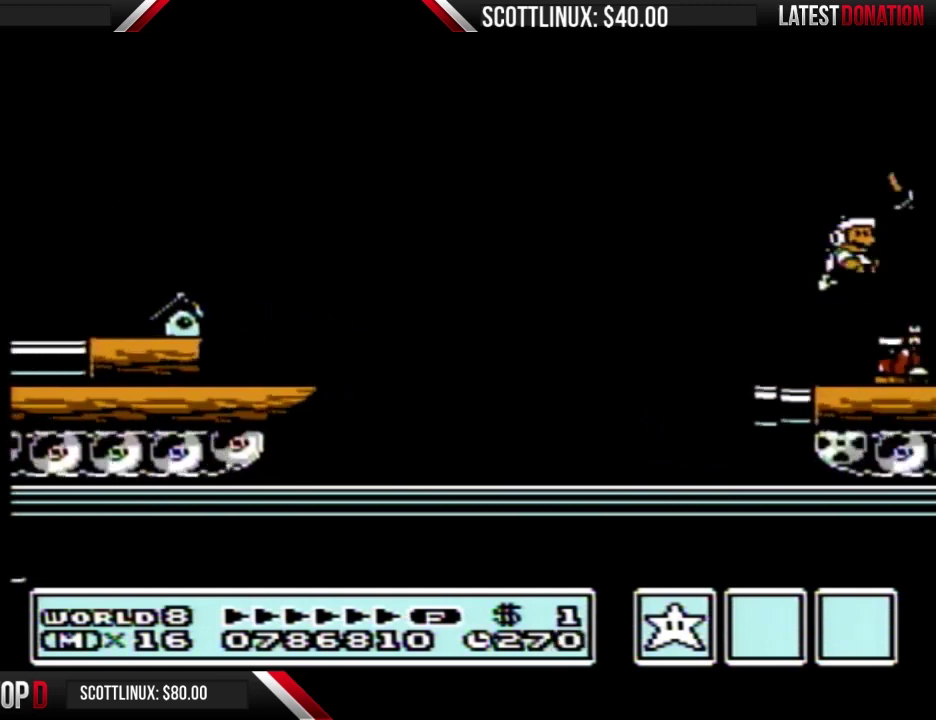
{"buttons": ["B", "DPAD_RIGHT"], "events": [[100, "B", "down"]]}
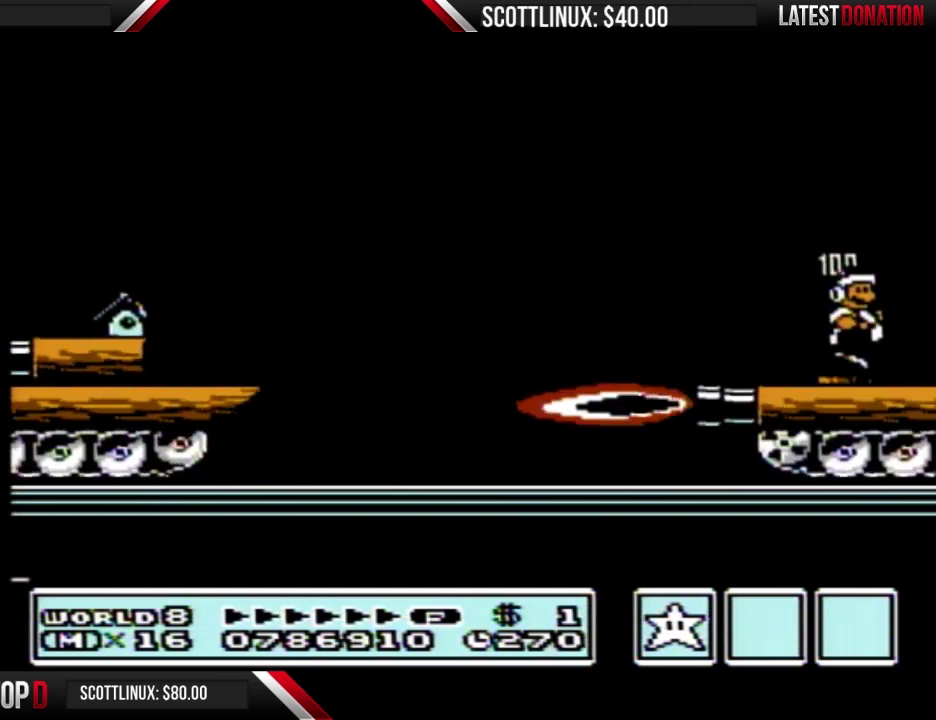
{"buttons": ["DPAD_RIGHT"], "events": [[400, "A", "down"], [467, "A", "up"], [500, "B", "up"]]}
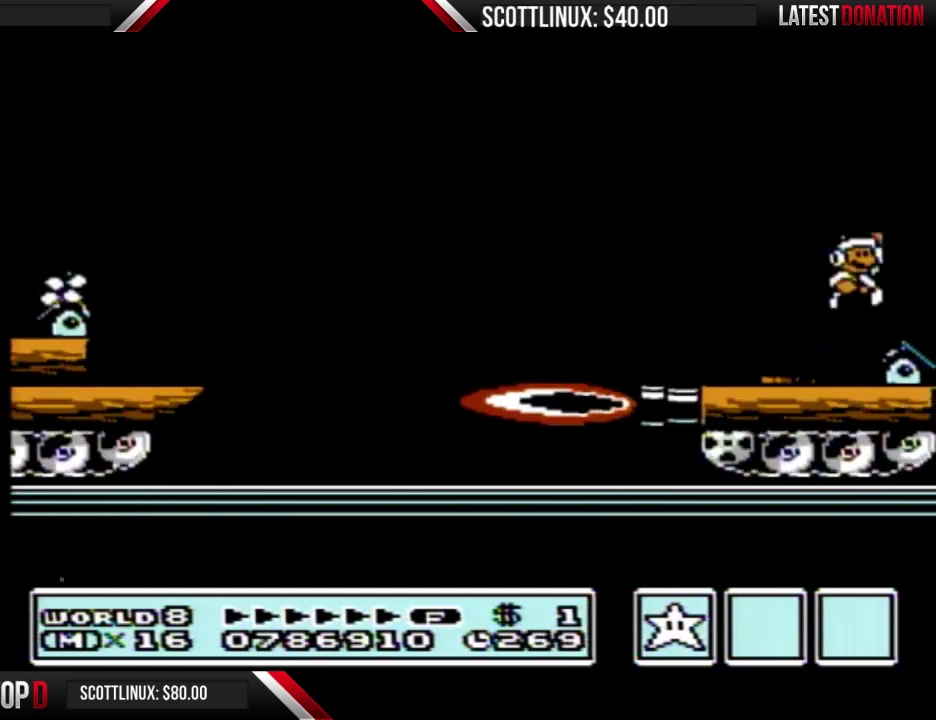
{"buttons": ["B", "DPAD_RIGHT"], "events": [[67, "B", "down"]]}
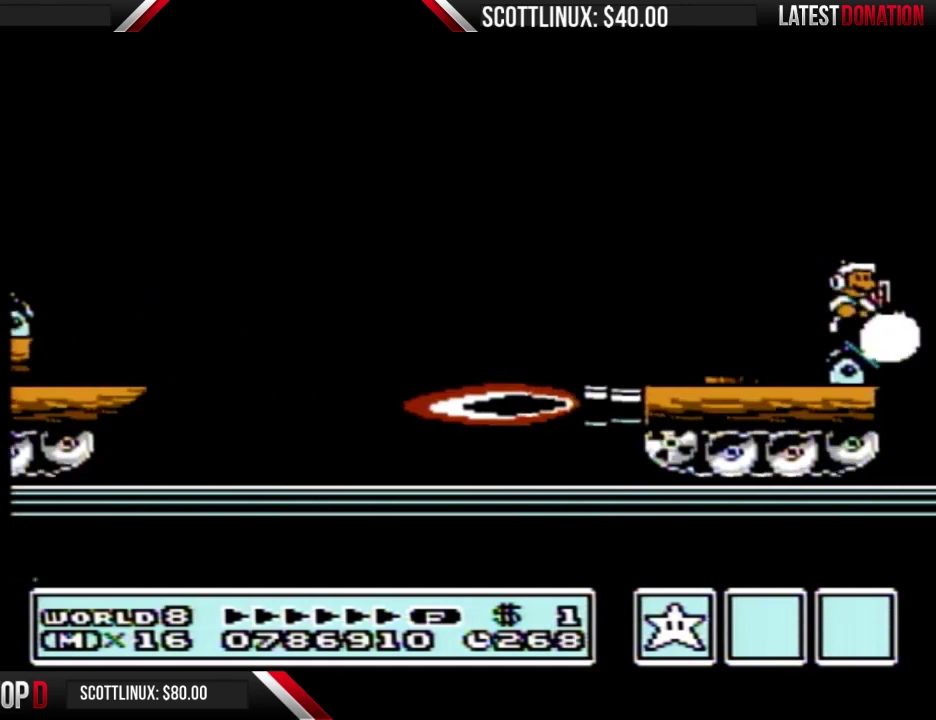
{"buttons": ["B"], "events": [[133, "DPAD_RIGHT", "up"], [167, "DPAD_LEFT", "down"], [267, "DPAD_LEFT", "up"], [300, "B", "up"], [400, "B", "down"]]}
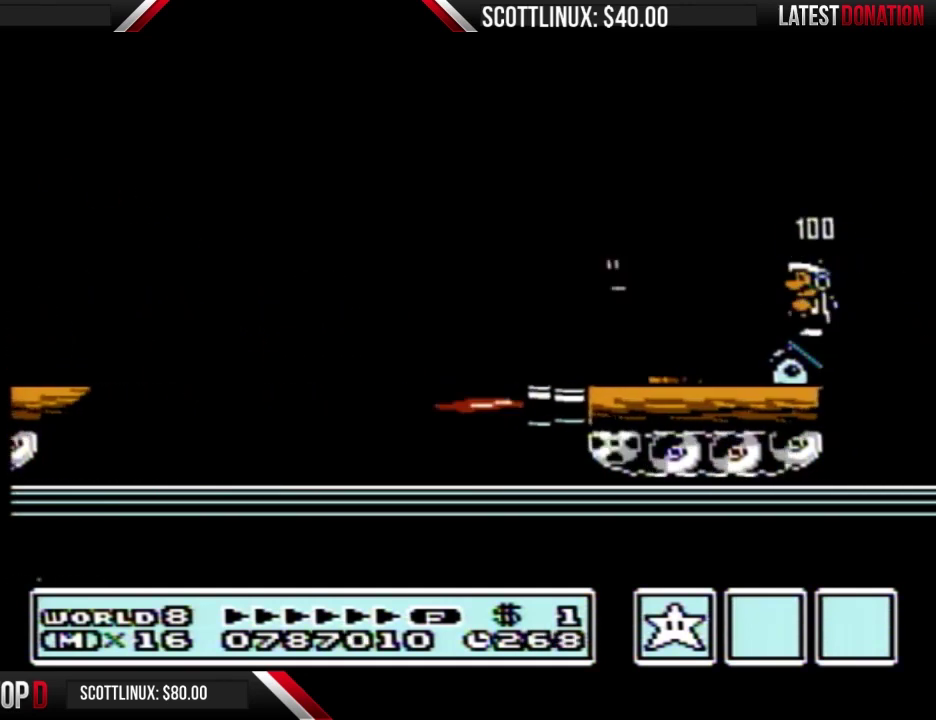
{"buttons": ["B", "DPAD_DOWN"], "events": [[333, "DPAD_DOWN", "down"], [400, "DPAD_DOWN", "up"], [500, "DPAD_DOWN", "down"]]}
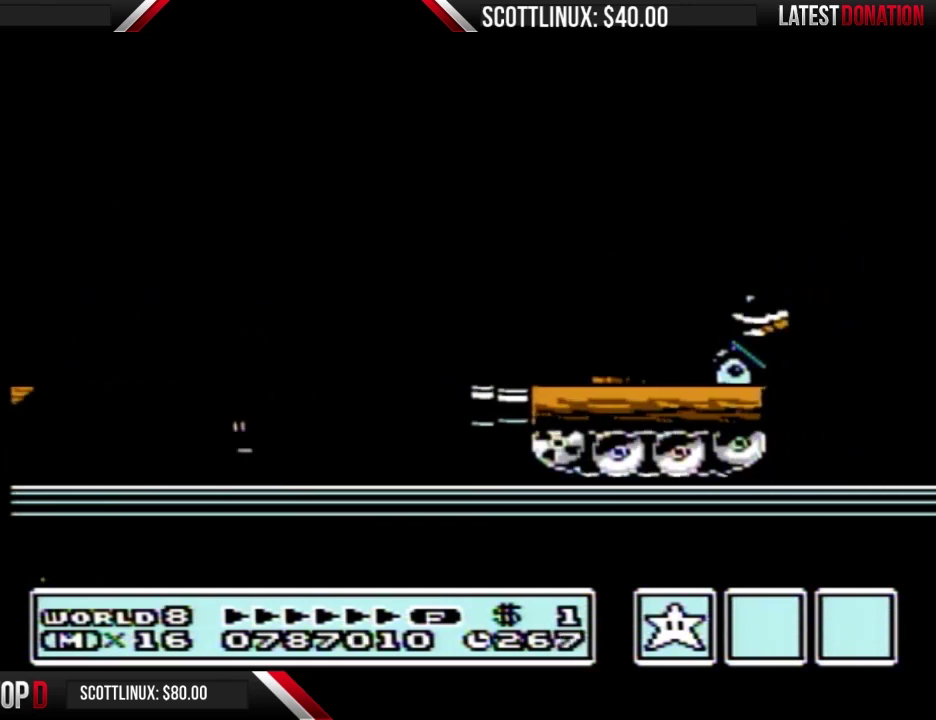
{"buttons": ["B"], "events": [[67, "DPAD_DOWN", "up"]]}
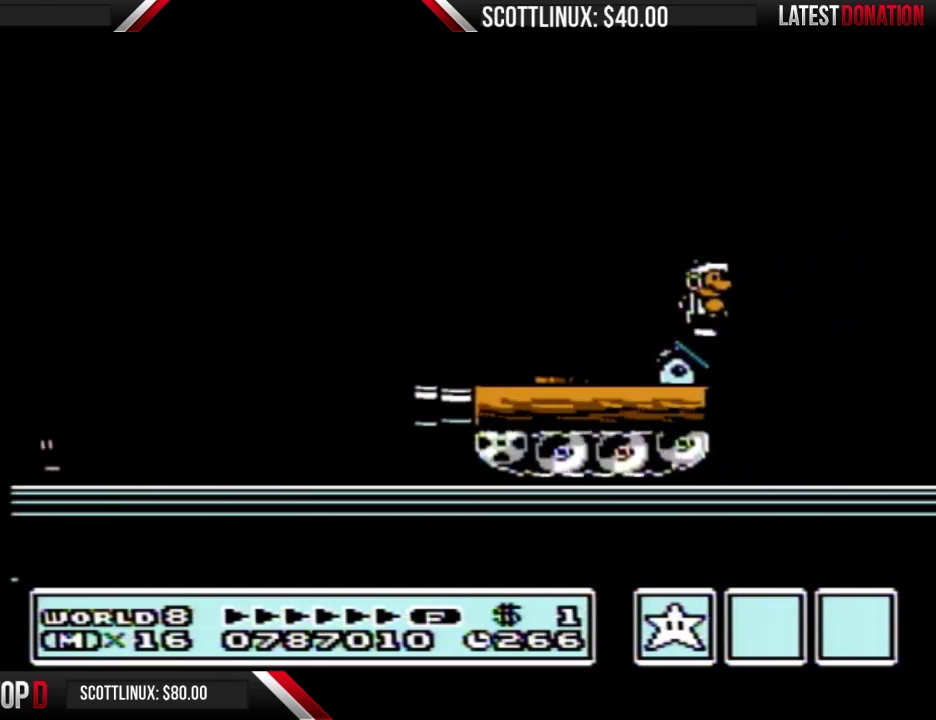
{"buttons": ["B"], "events": []}